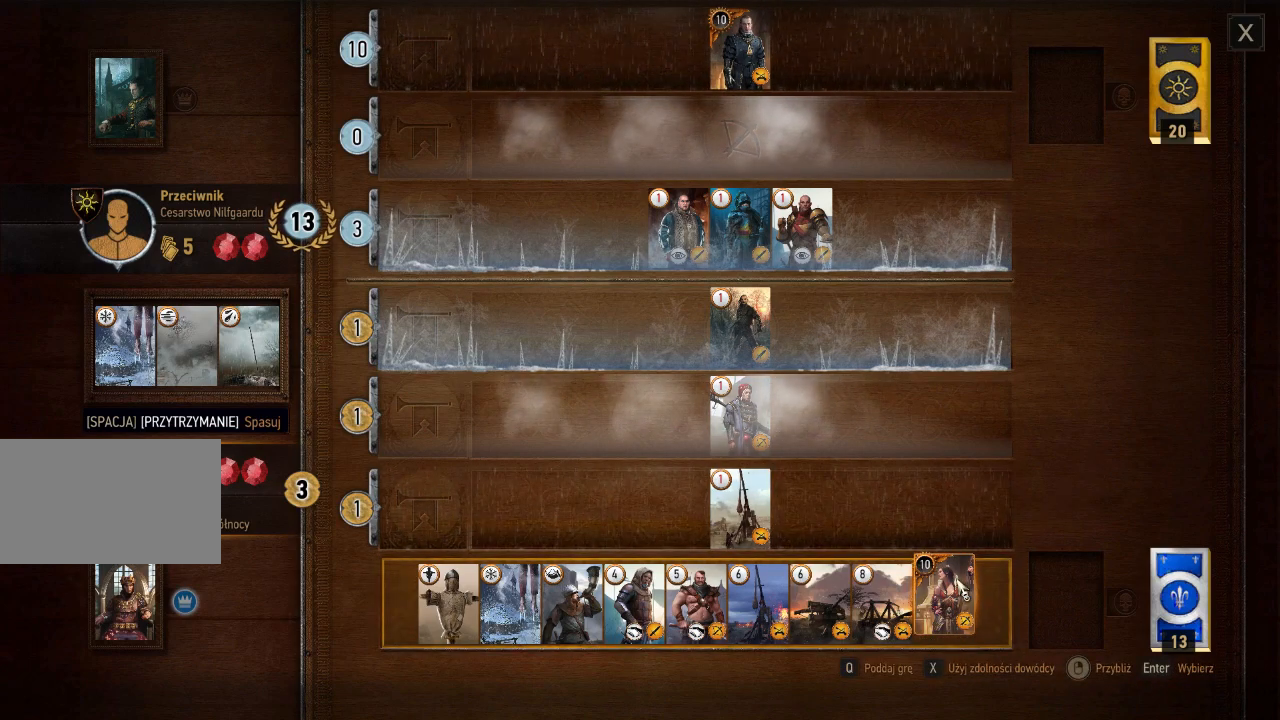
Gameplay with keyboard and mouse; each line is a JSON object with the keys and mouse buttons held at the frame after it. "events" lists presses ("down") and releases ("up") of "a", "ctrl", "d", "e", "q", "s", "shift", "space", "w", "mouse_left", "mouse_right", "mouse_mb4" and "mouse_mb5" between this image and that frame as [ms after this image, input, new state], when the widget could be followed in between. "mouse_left", "mouse_right", "mouse_mb4", "mouse_mb5" = the "left", "right", "mb4", "mb5" buttons of the "mouse" list. No other keys are recorded. Mouse movement is not recorded. Not read: mouse_wheel.
{"keys": [], "mouse": [], "events": [[80, "mouse_left", "down"], [220, "mouse_left", "up"]]}
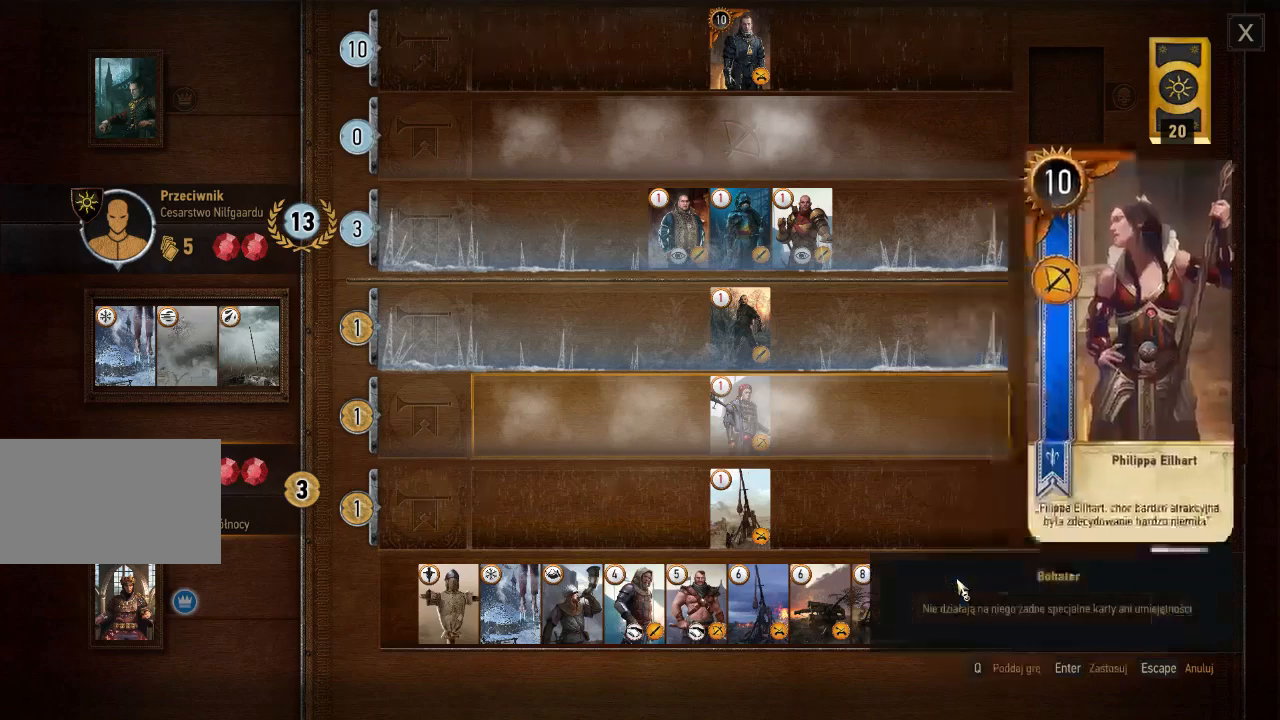
{"keys": [], "mouse": [], "events": []}
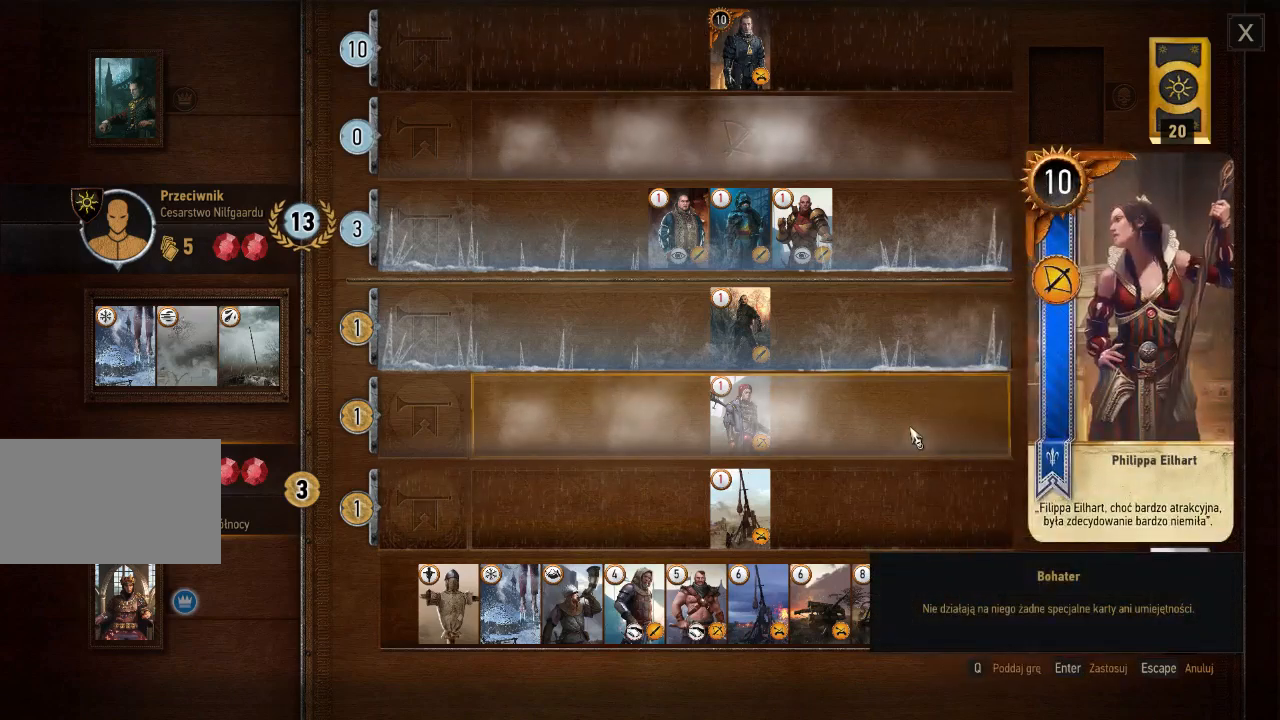
{"keys": [], "mouse": [], "events": []}
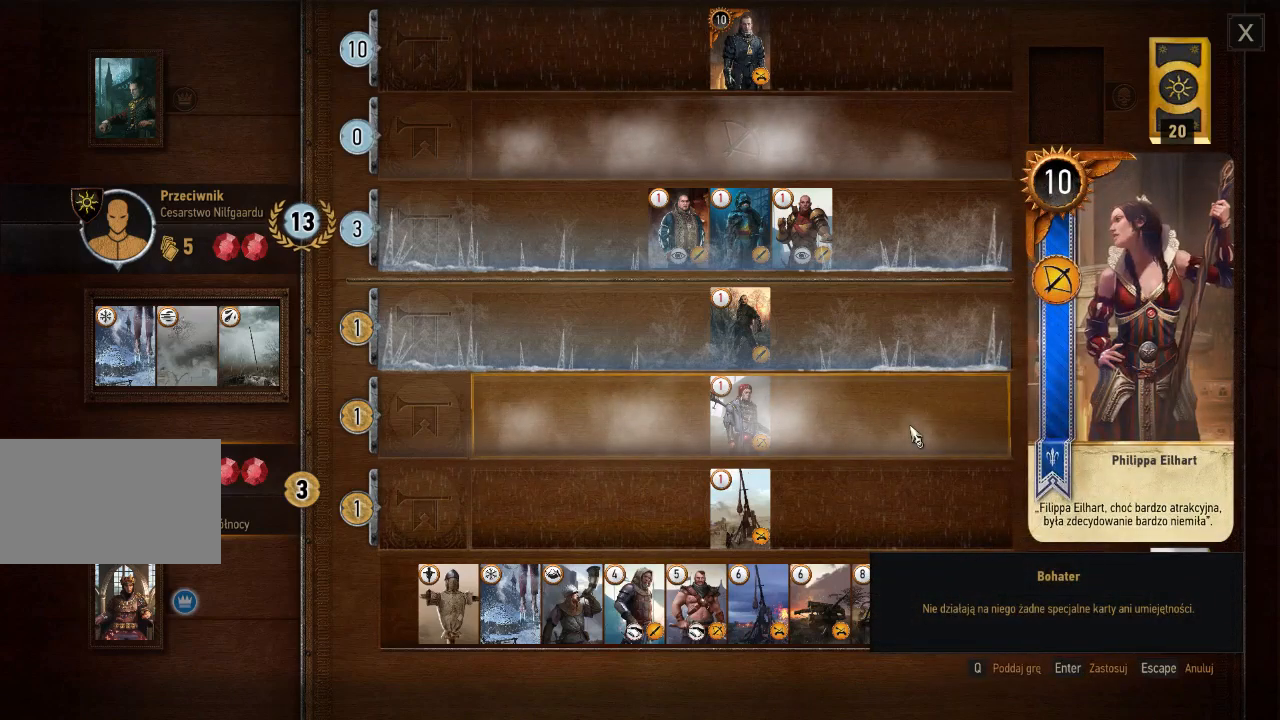
{"keys": [], "mouse": [], "events": []}
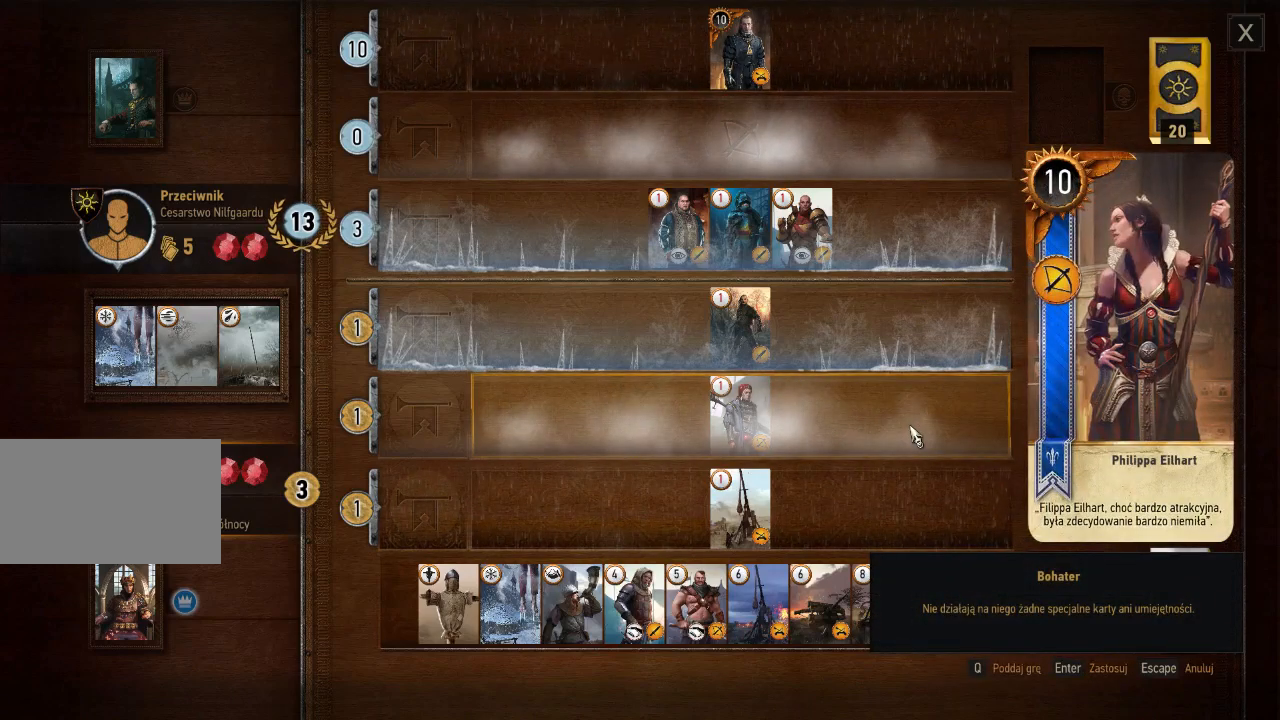
{"keys": [], "mouse": [], "events": []}
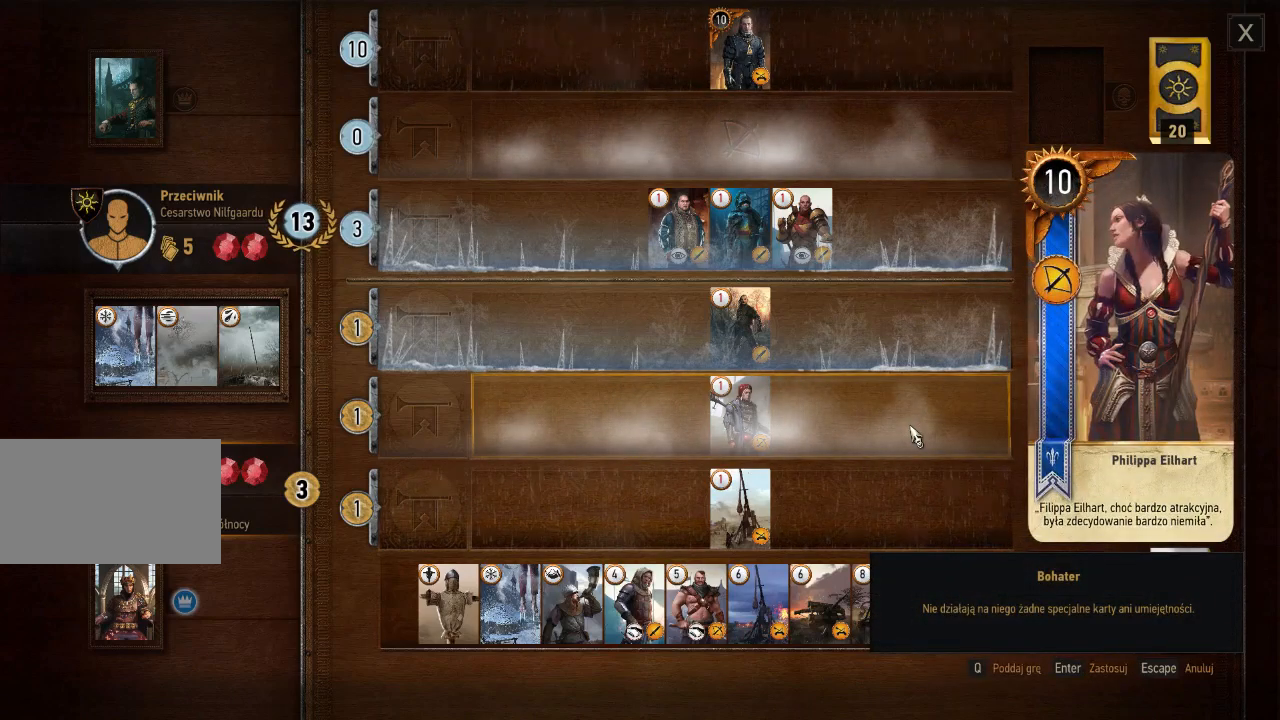
{"keys": [], "mouse": [], "events": []}
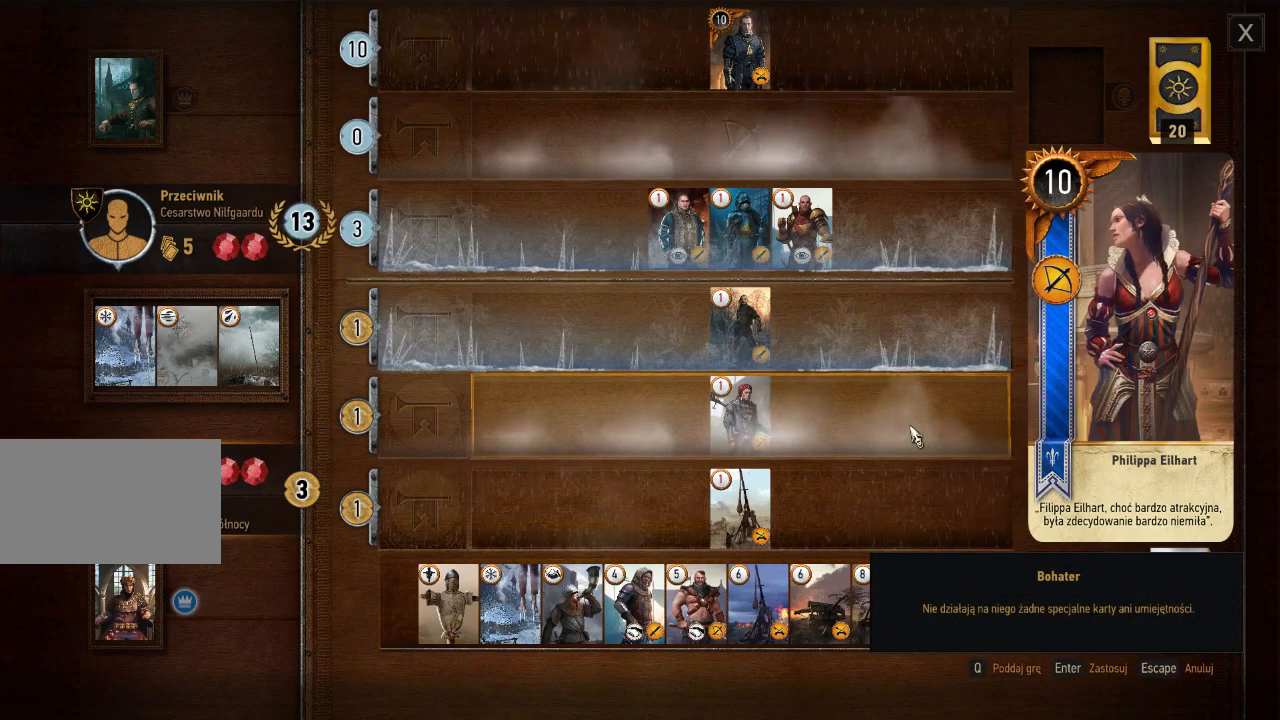
{"keys": [], "mouse": [], "events": [[180, "mouse_left", "down"], [280, "mouse_left", "up"]]}
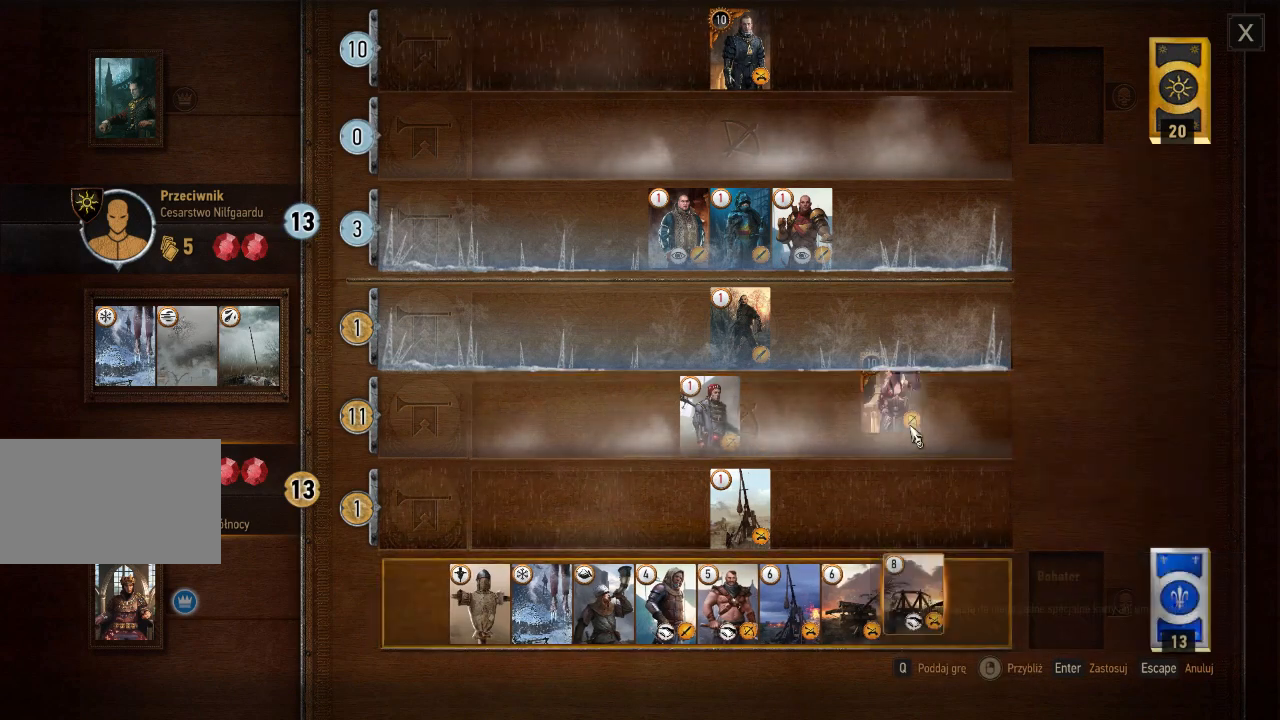
{"keys": [], "mouse": [], "events": []}
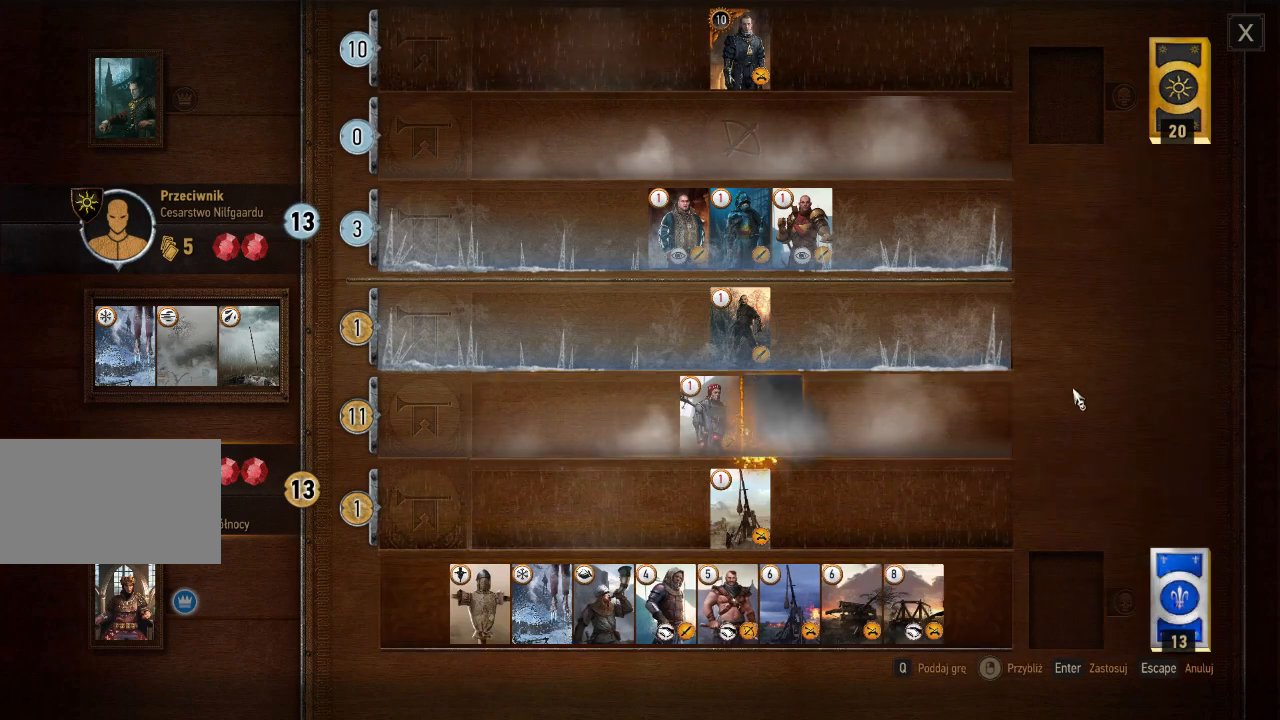
{"keys": [], "mouse": [], "events": []}
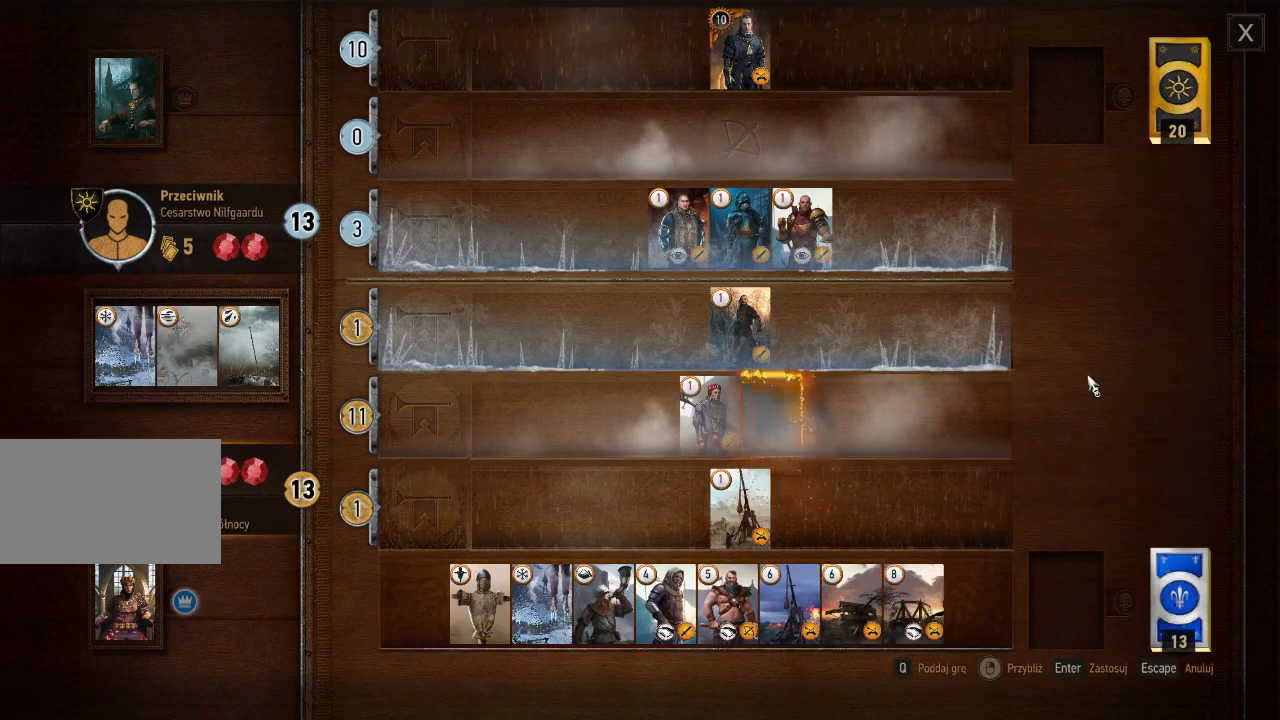
{"keys": [], "mouse": [], "events": []}
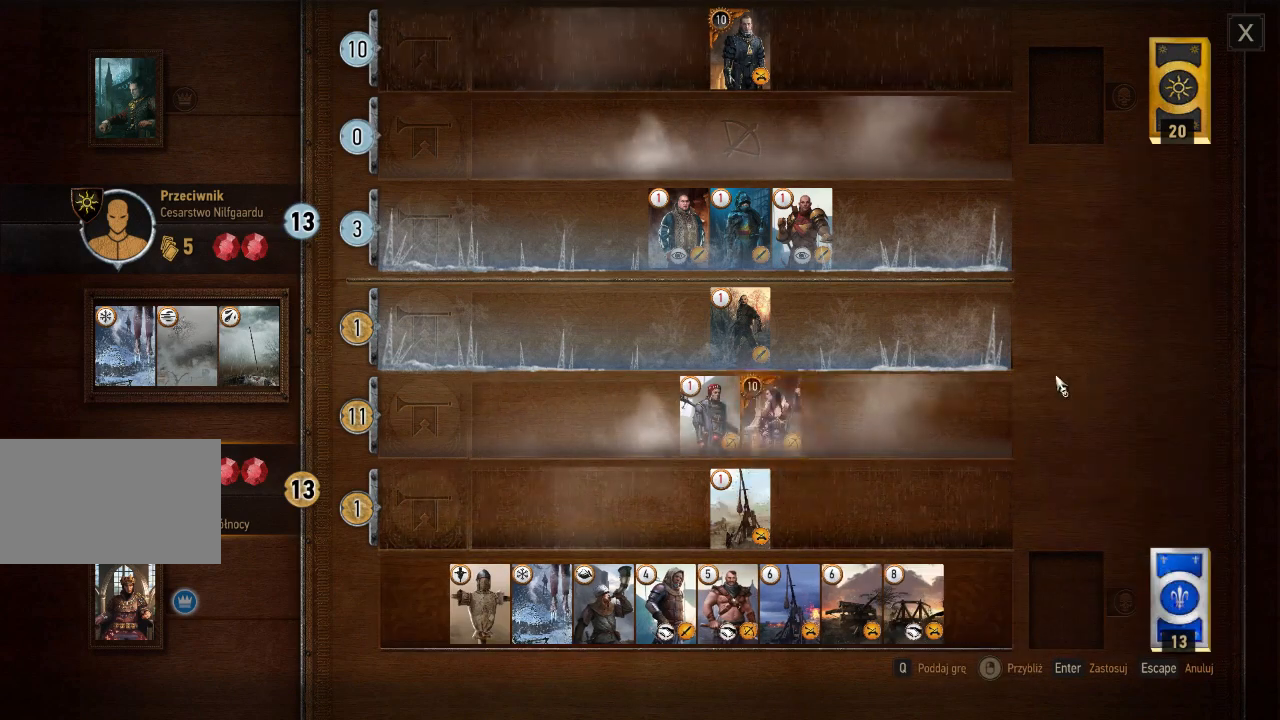
{"keys": [], "mouse": [], "events": []}
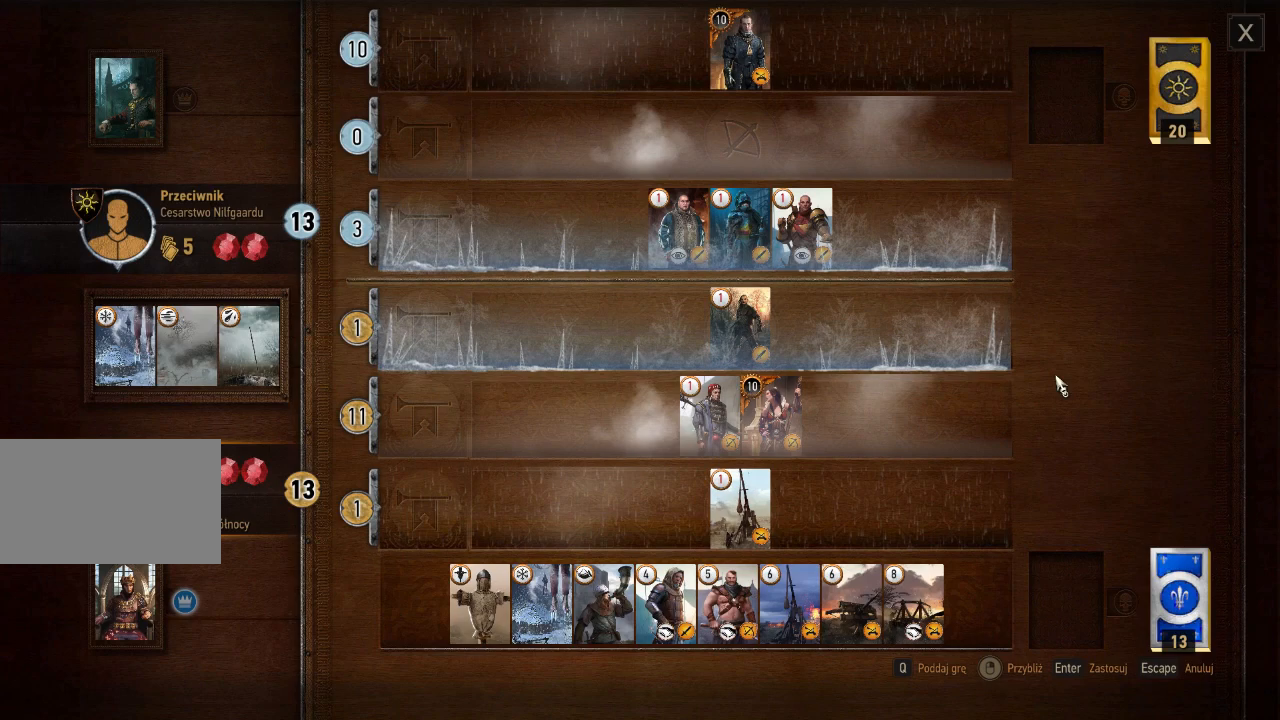
{"keys": [], "mouse": [], "events": []}
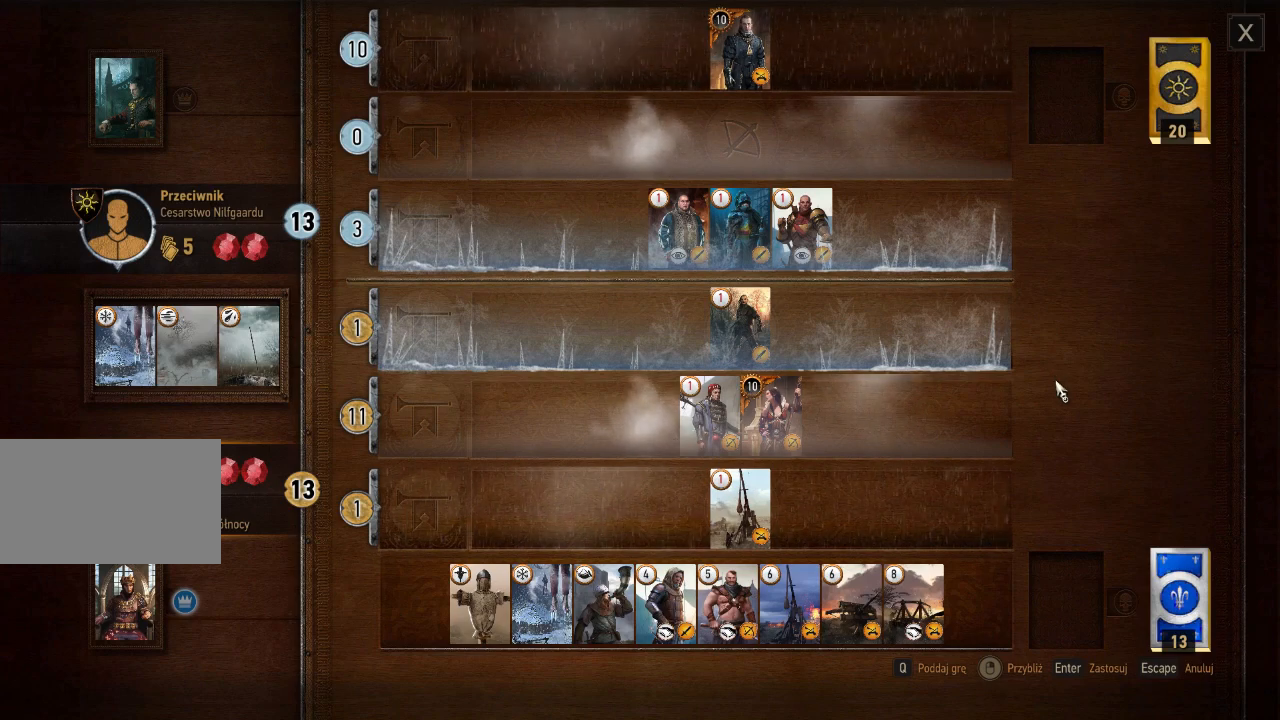
{"keys": [], "mouse": [], "events": []}
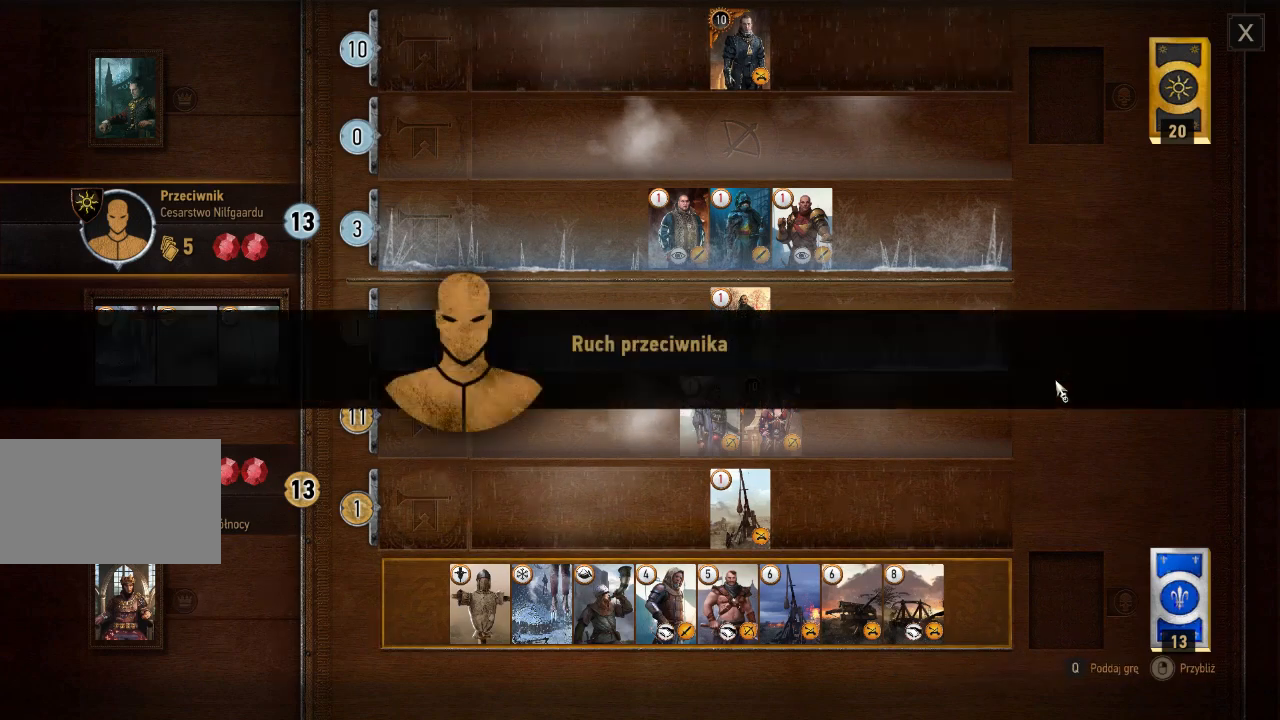
{"keys": [], "mouse": [], "events": [[200, "mouse_left", "down"], [320, "mouse_left", "up"]]}
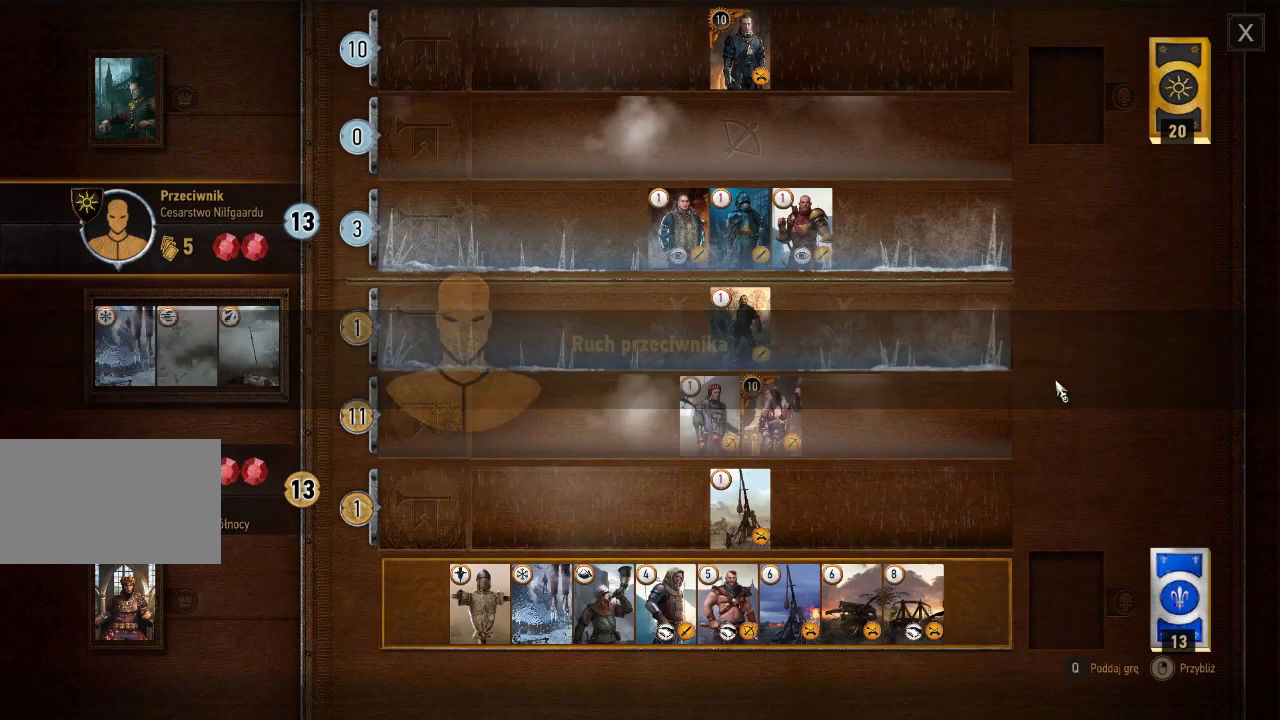
{"keys": [], "mouse": [], "events": []}
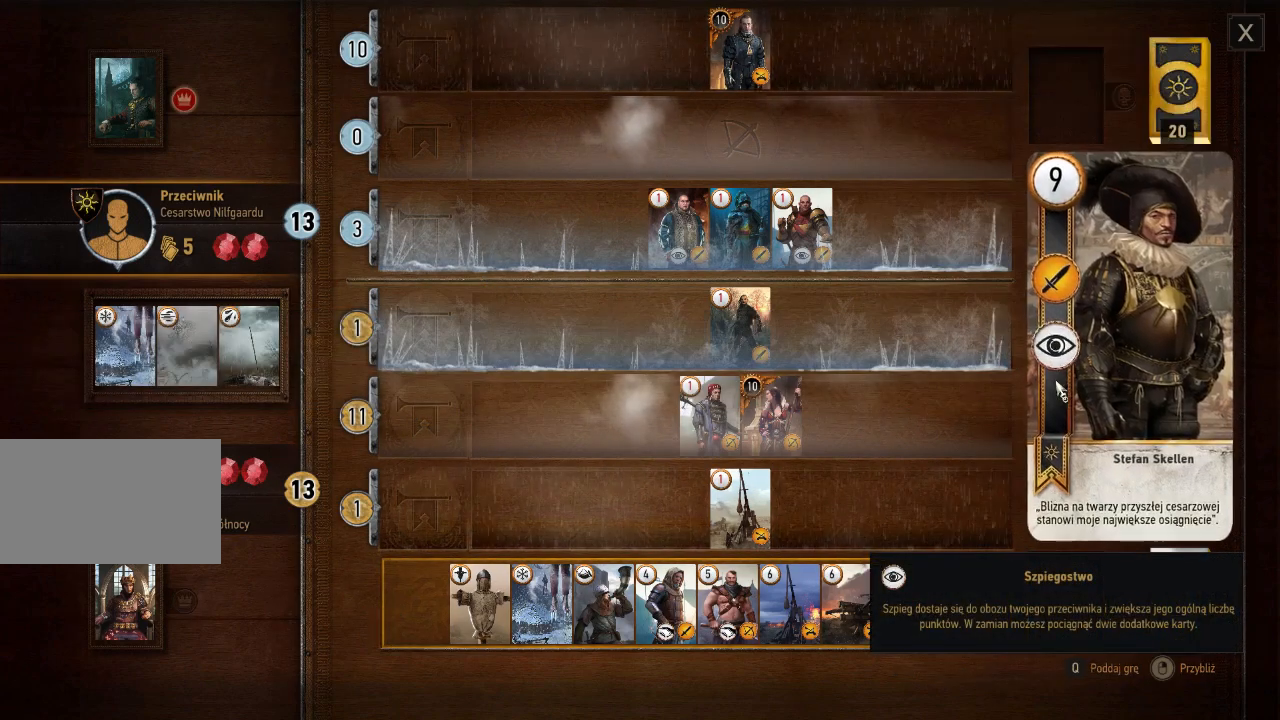
{"keys": [], "mouse": [], "events": []}
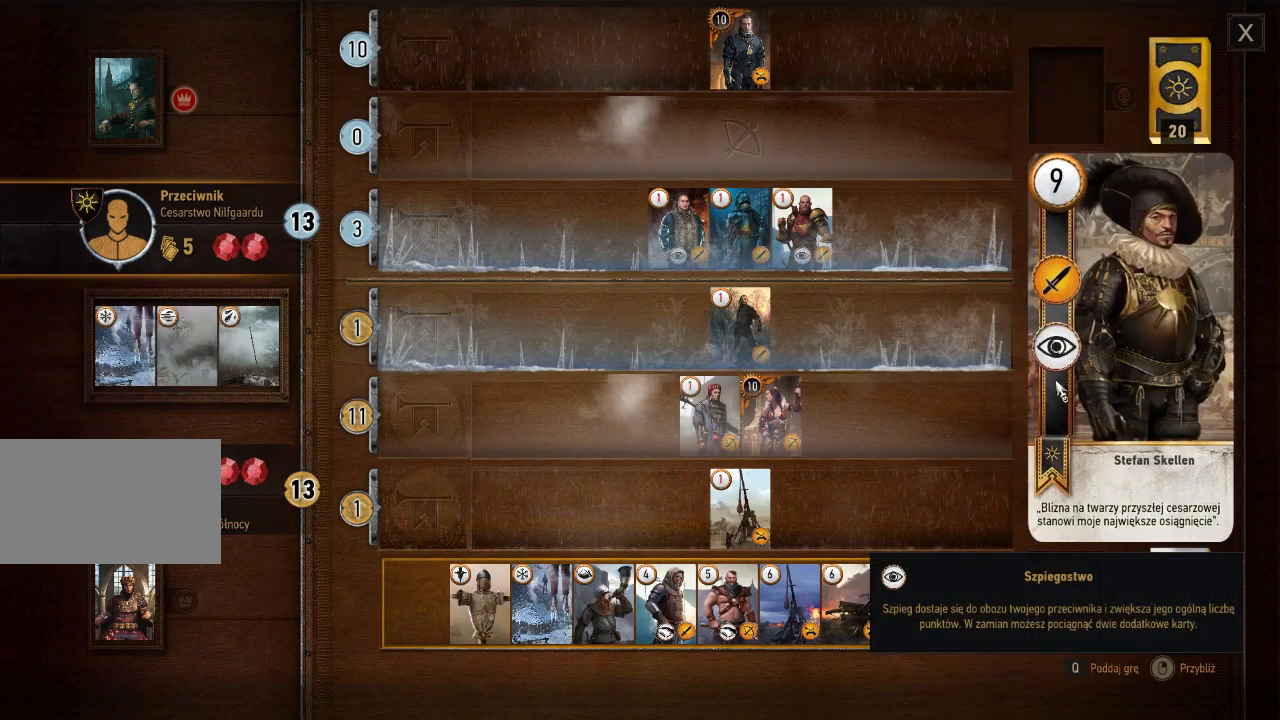
{"keys": [], "mouse": [], "events": []}
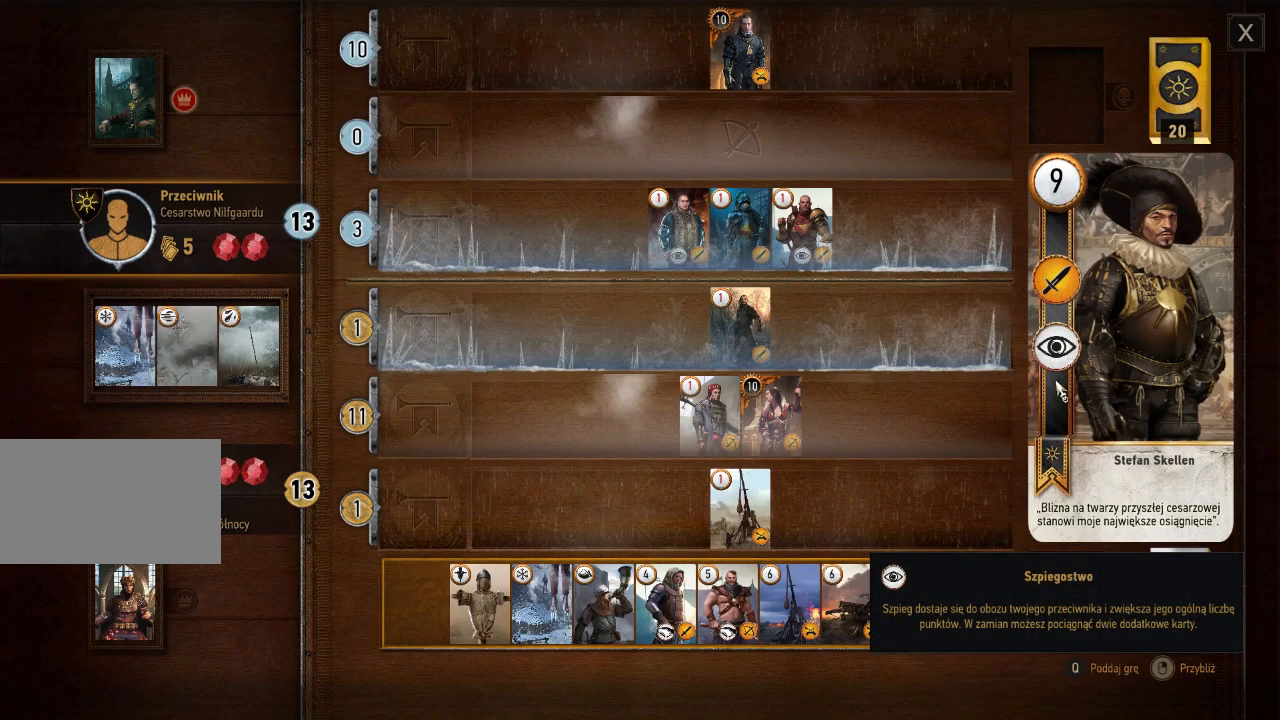
{"keys": [], "mouse": [], "events": []}
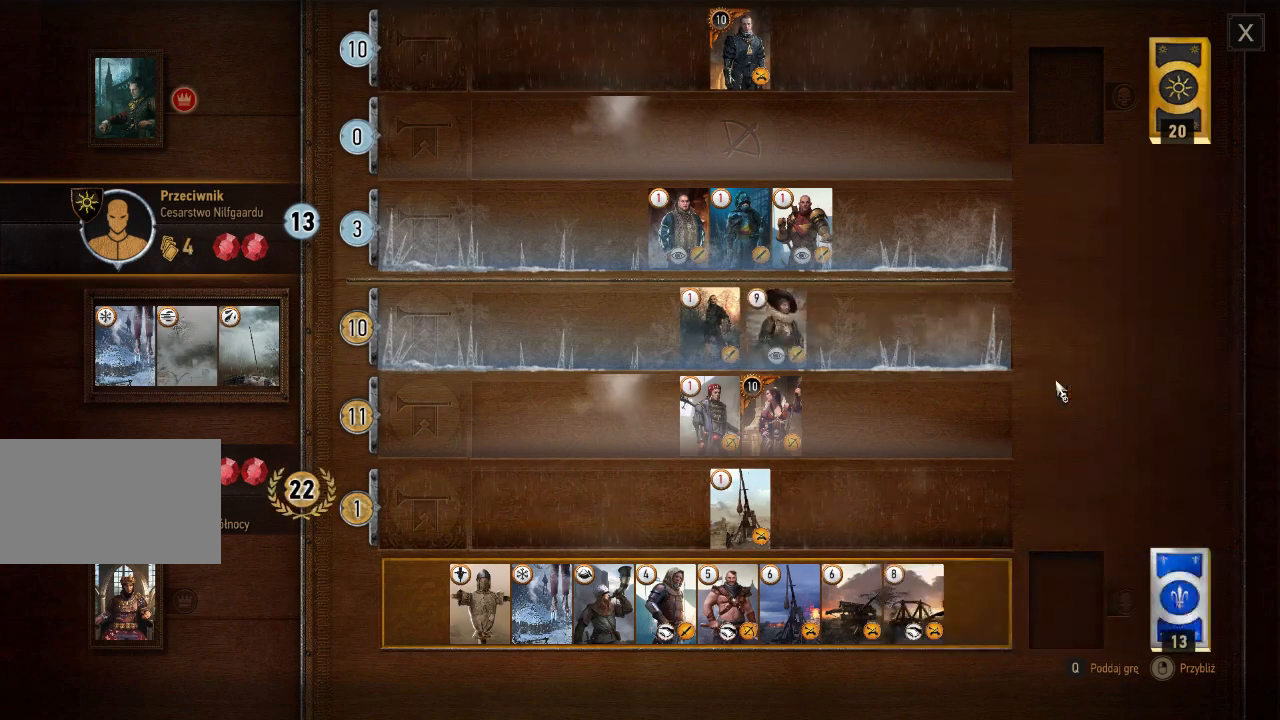
{"keys": [], "mouse": [], "events": []}
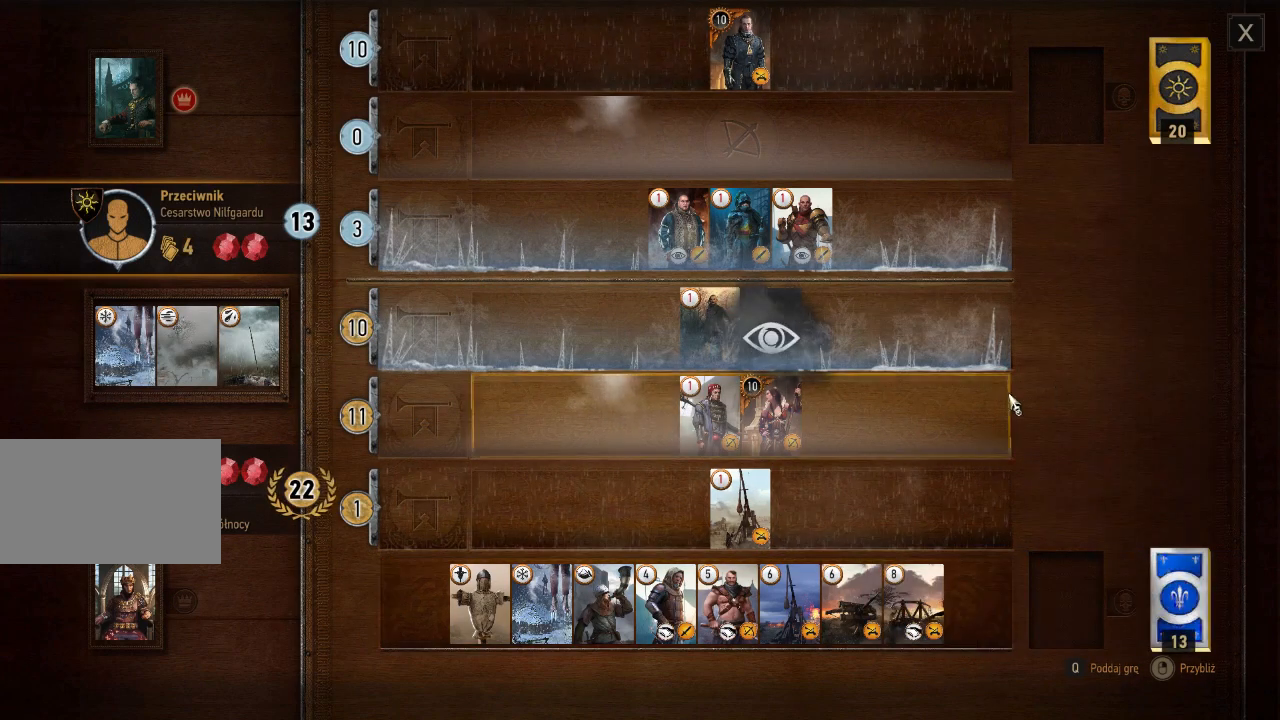
{"keys": [], "mouse": [], "events": []}
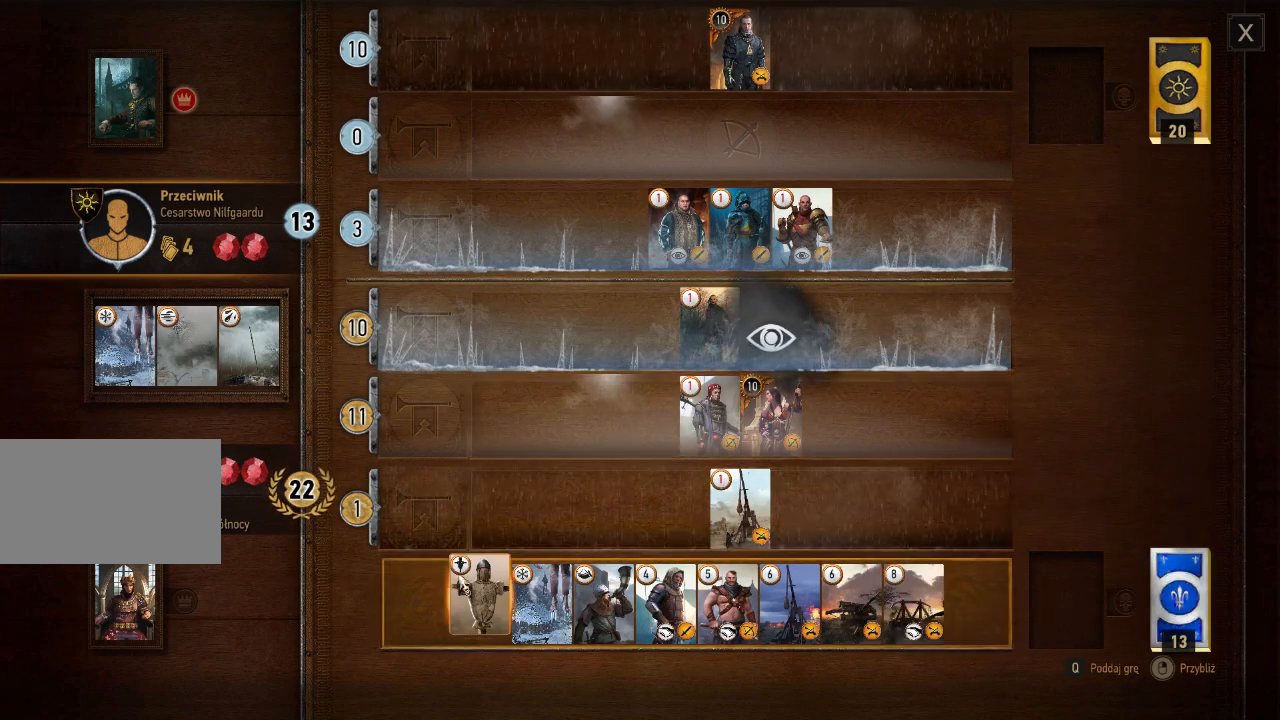
{"keys": [], "mouse": [], "events": []}
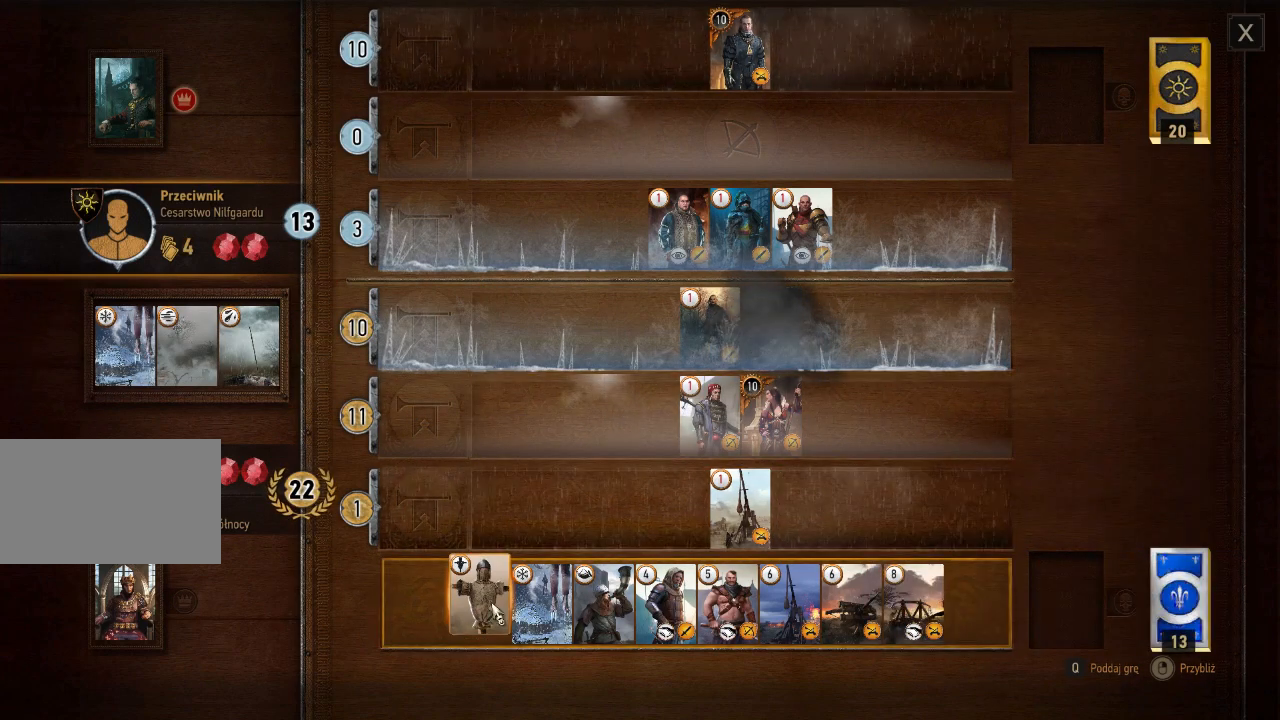
{"keys": [], "mouse": [], "events": []}
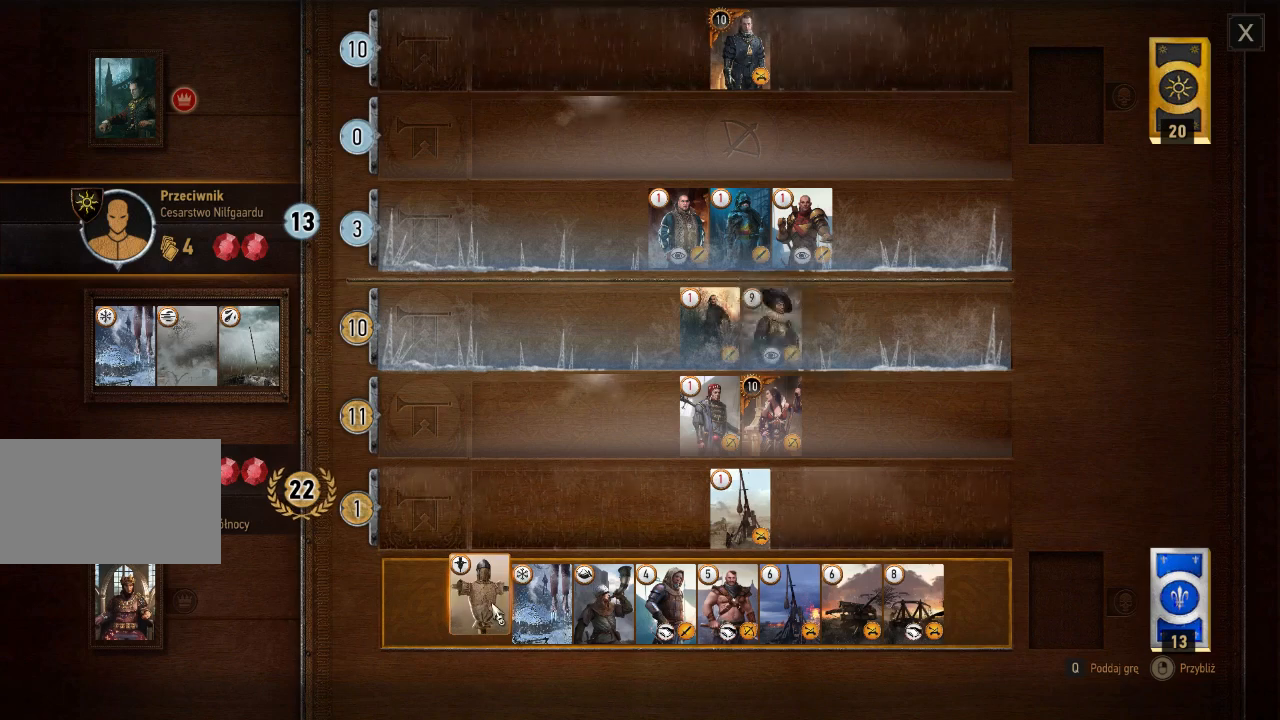
{"keys": [], "mouse": ["left"], "events": [[500, "mouse_left", "down"]]}
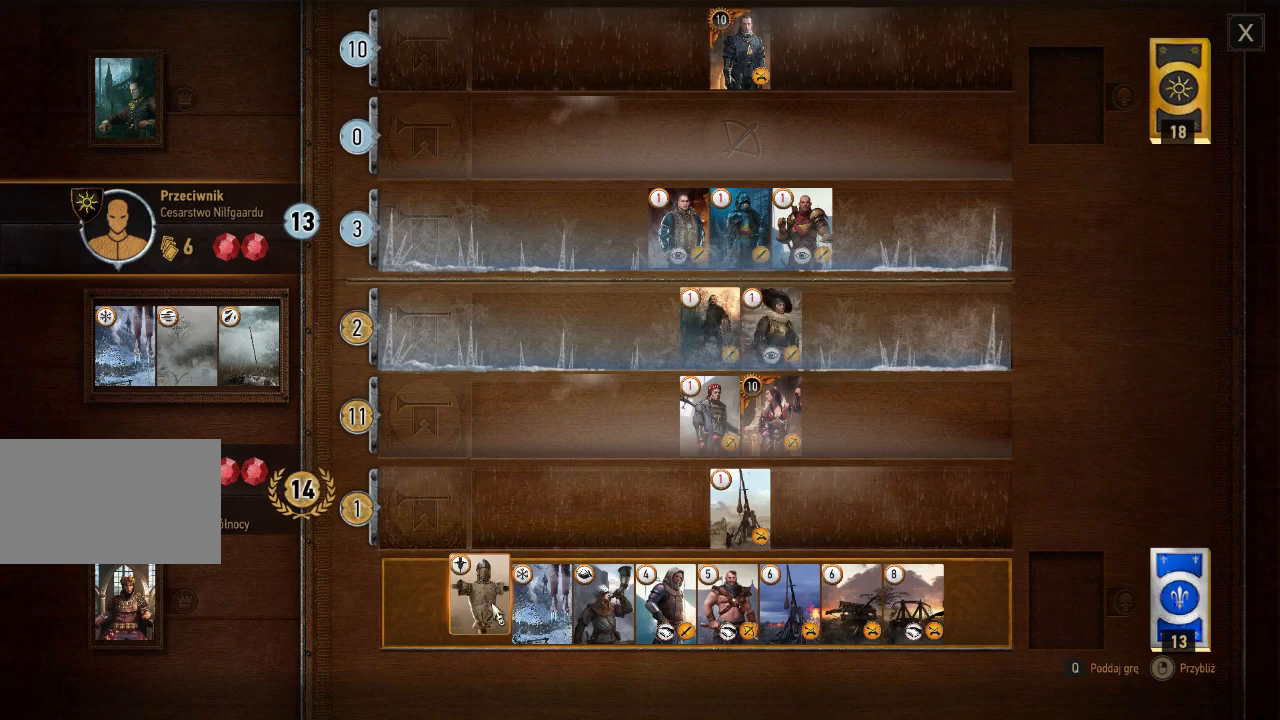
{"keys": [], "mouse": ["left"], "events": [[100, "mouse_left", "up"], [500, "mouse_left", "down"]]}
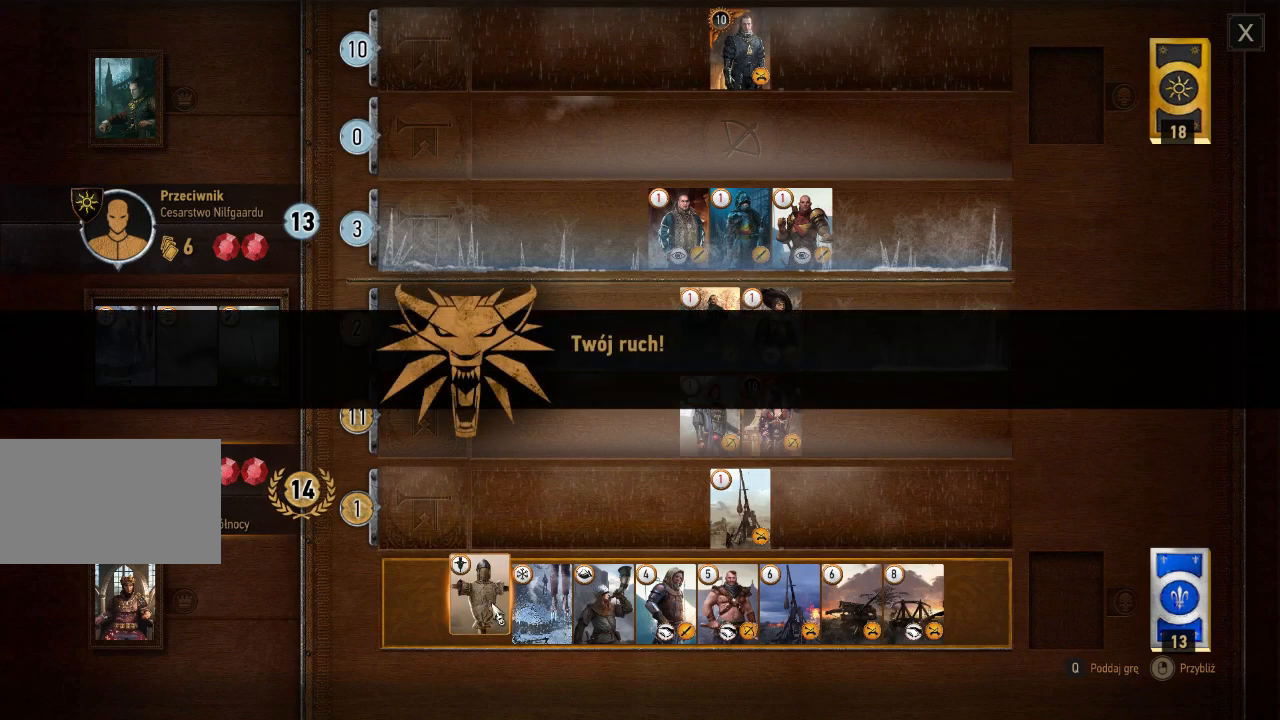
{"keys": [], "mouse": [], "events": [[120, "mouse_left", "up"], [360, "mouse_left", "down"], [460, "mouse_left", "up"]]}